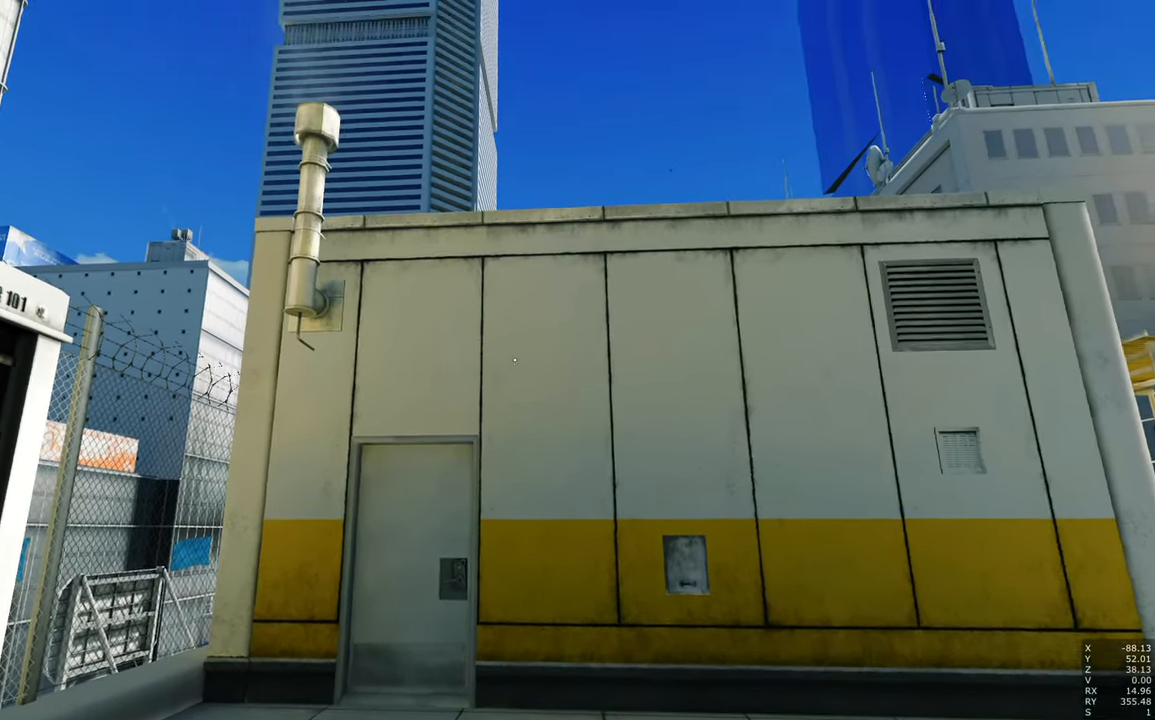
Gameplay with keyboard and mouse; each line is a JSON object with the keys and mouse buttons held at the frame after it. "events" lists presses ("down") and releases ("up") of "a", "c", "ctrl", "d", "e", "escape", "f", "q", "s", "shift", "space", "tab", "w", "z", "mouse_left" and "mouse_right" between this image and that frame as [ms after this image, input, new state], when the widget could be followed in between. "mouse_left", "mouse_right" = the "left", "right" buttons of the "mouse" list. No other keys are recorded. Mouse movement is not recorded.
{"keys": [], "mouse": [], "events": []}
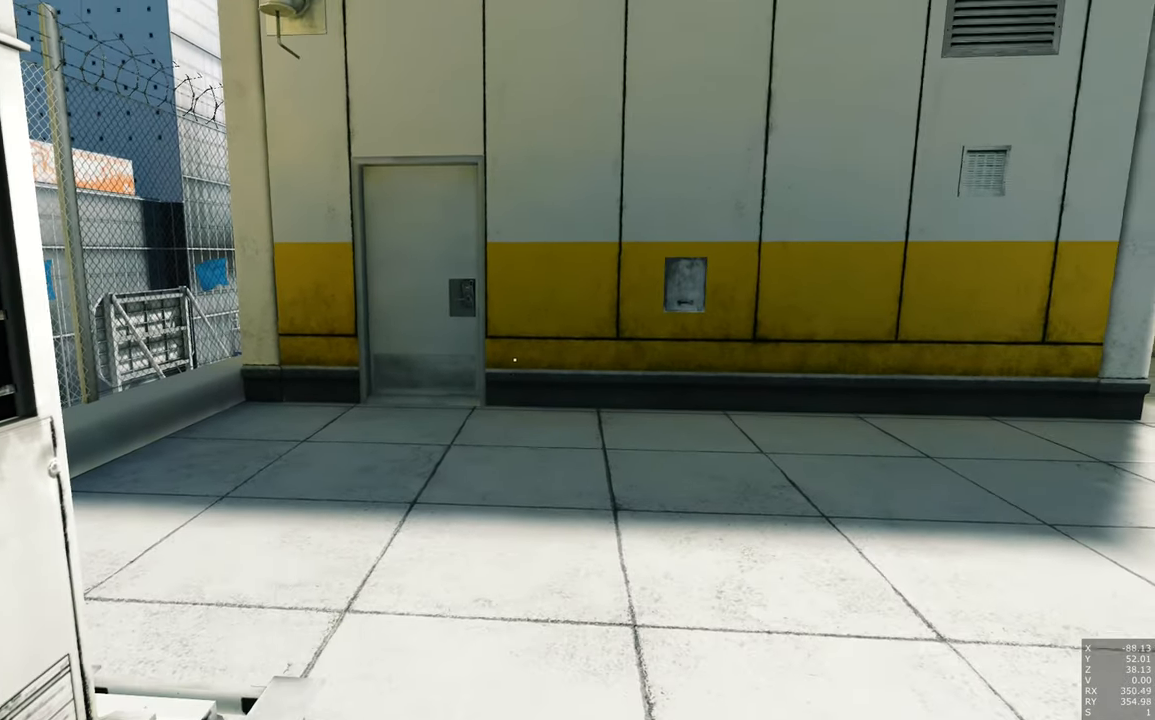
{"keys": [], "mouse": ["right"], "events": [[450, "mouse_right", "down"]]}
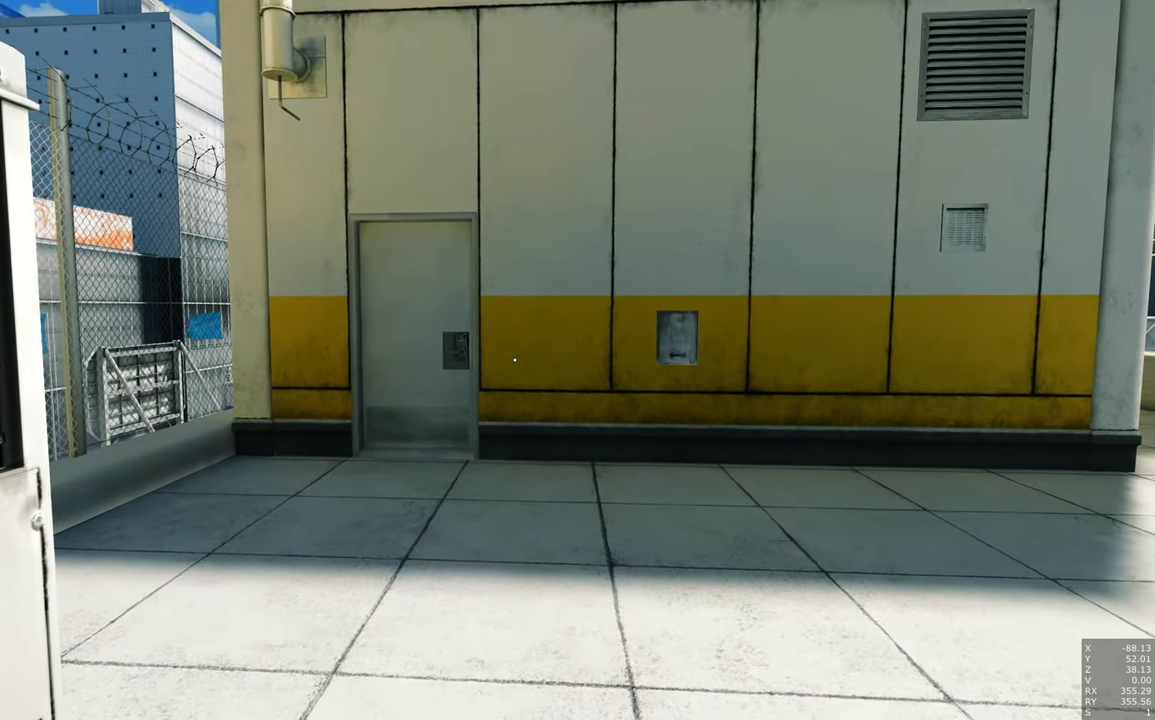
{"keys": ["a", "w"], "mouse": [], "events": [[150, "mouse_right", "up"], [484, "a", "down"], [484, "w", "down"]]}
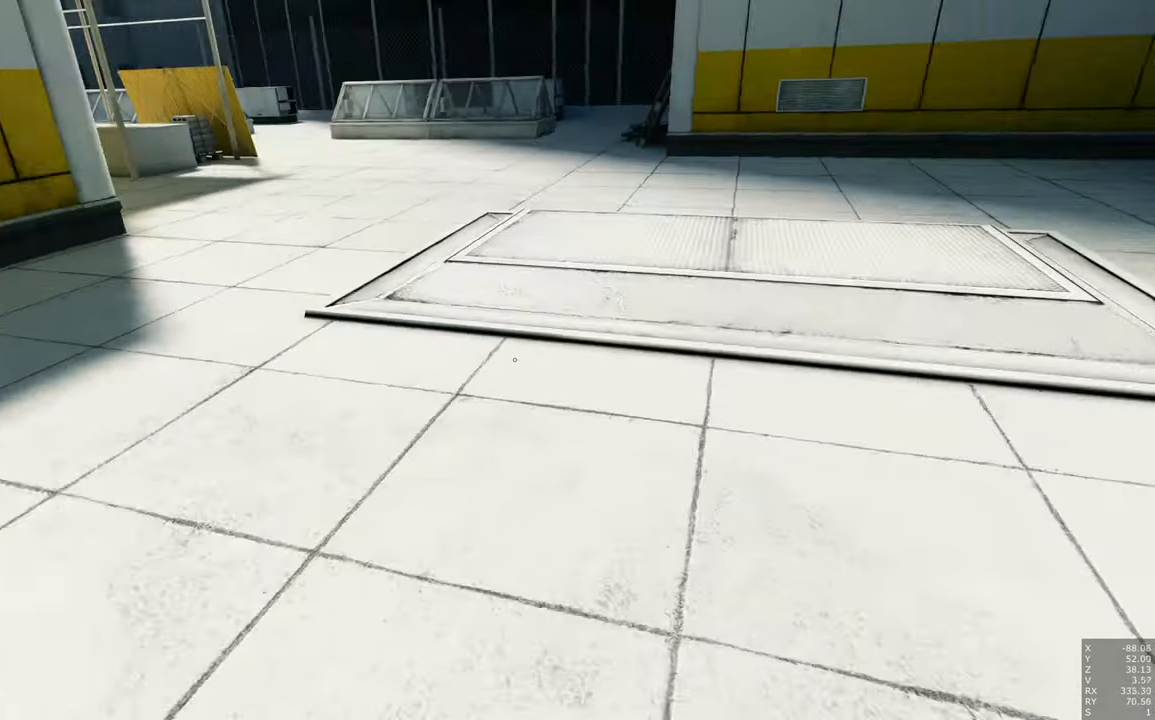
{"keys": ["w"], "mouse": [], "events": [[67, "space", "down"], [301, "a", "up"], [301, "space", "up"]]}
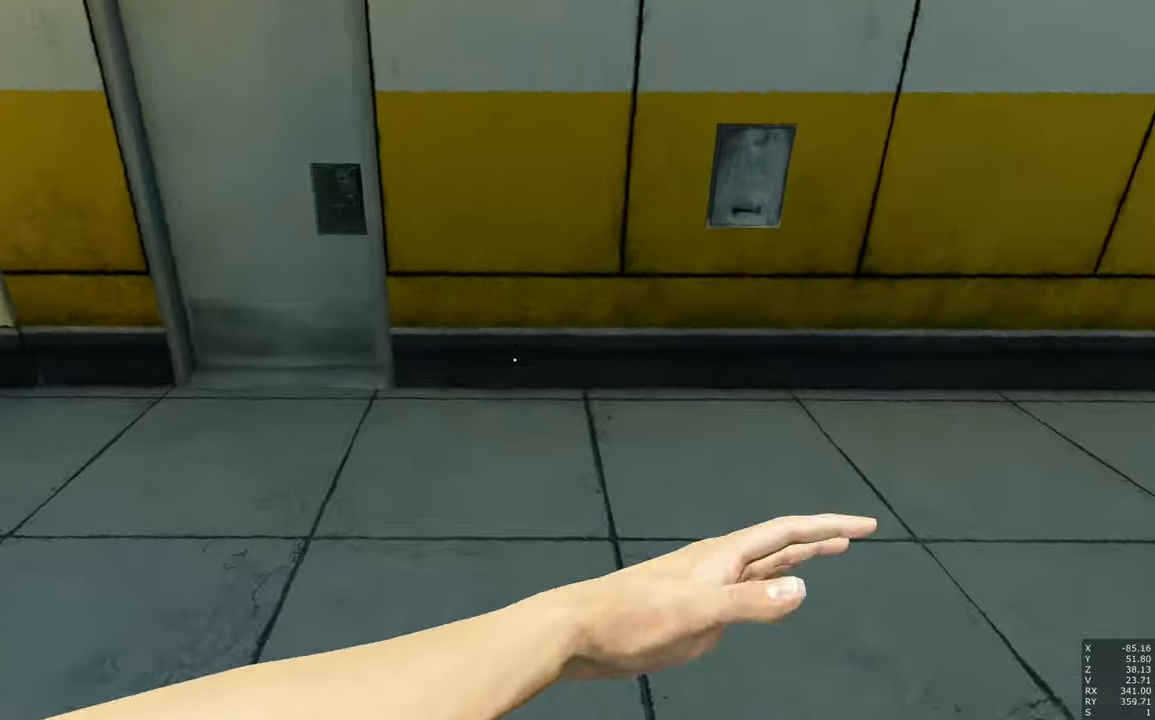
{"keys": ["w"], "mouse": [], "events": [[366, "space", "down"], [466, "space", "up"]]}
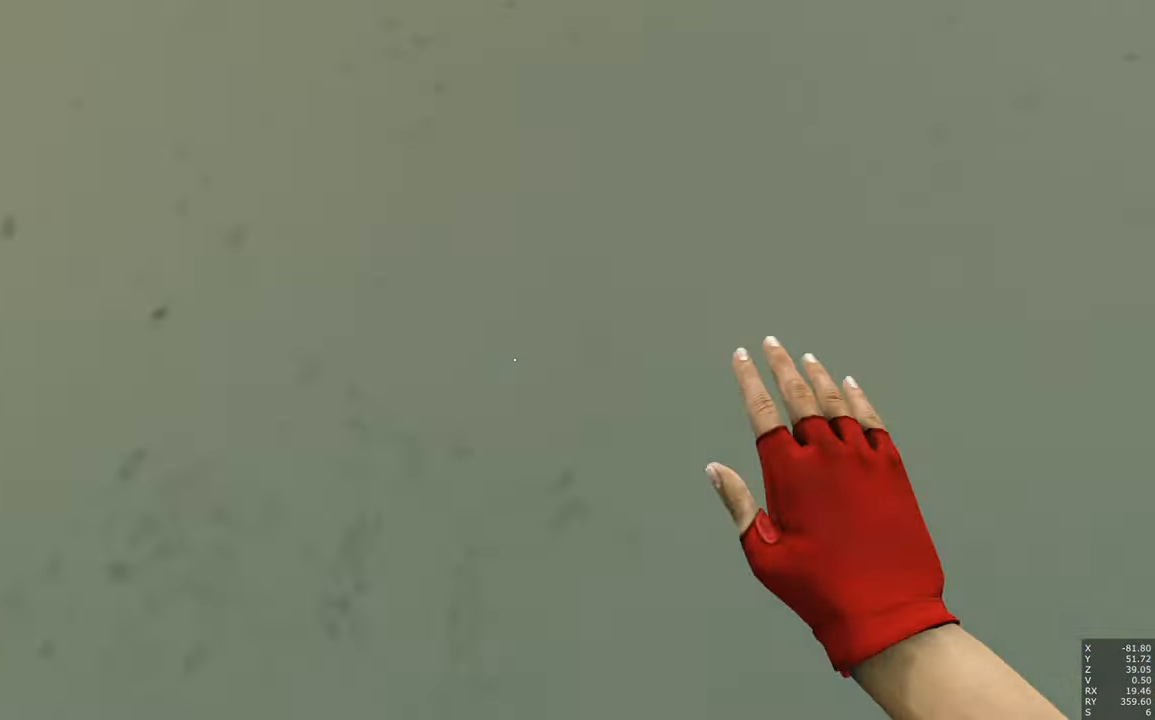
{"keys": ["e", "q", "w"], "mouse": [], "events": [[100, "e", "down"], [100, "q", "down"]]}
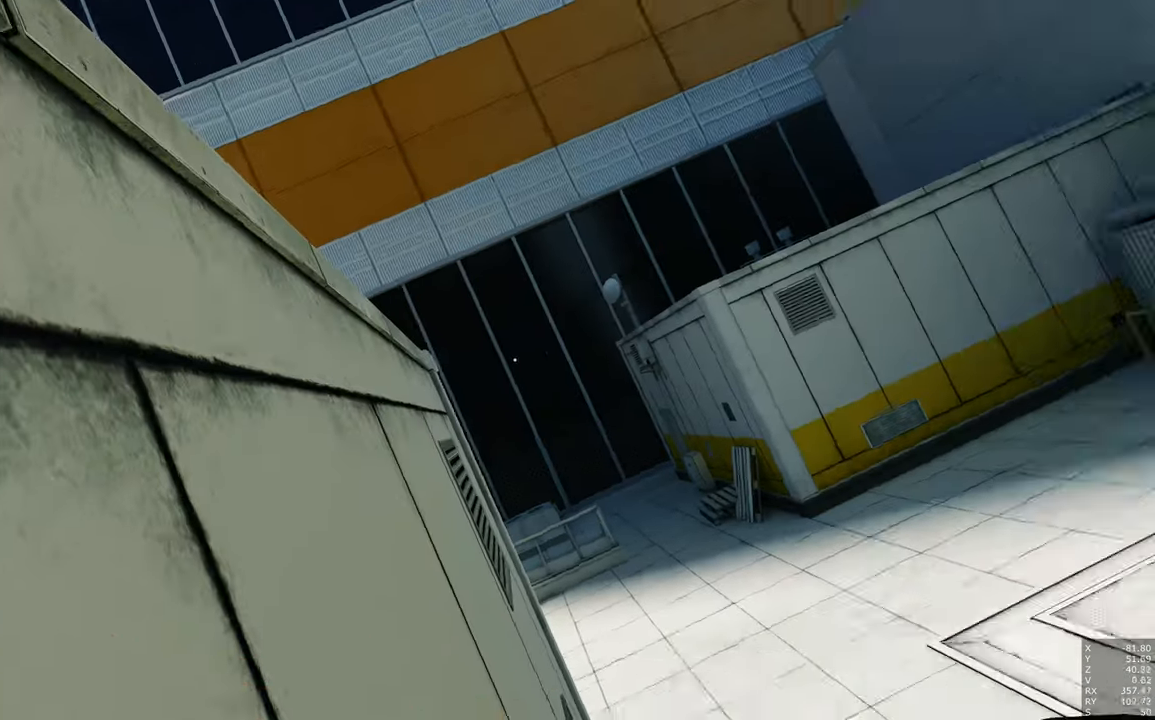
{"keys": ["e", "q", "space", "w"], "mouse": [], "events": [[116, "space", "down"]]}
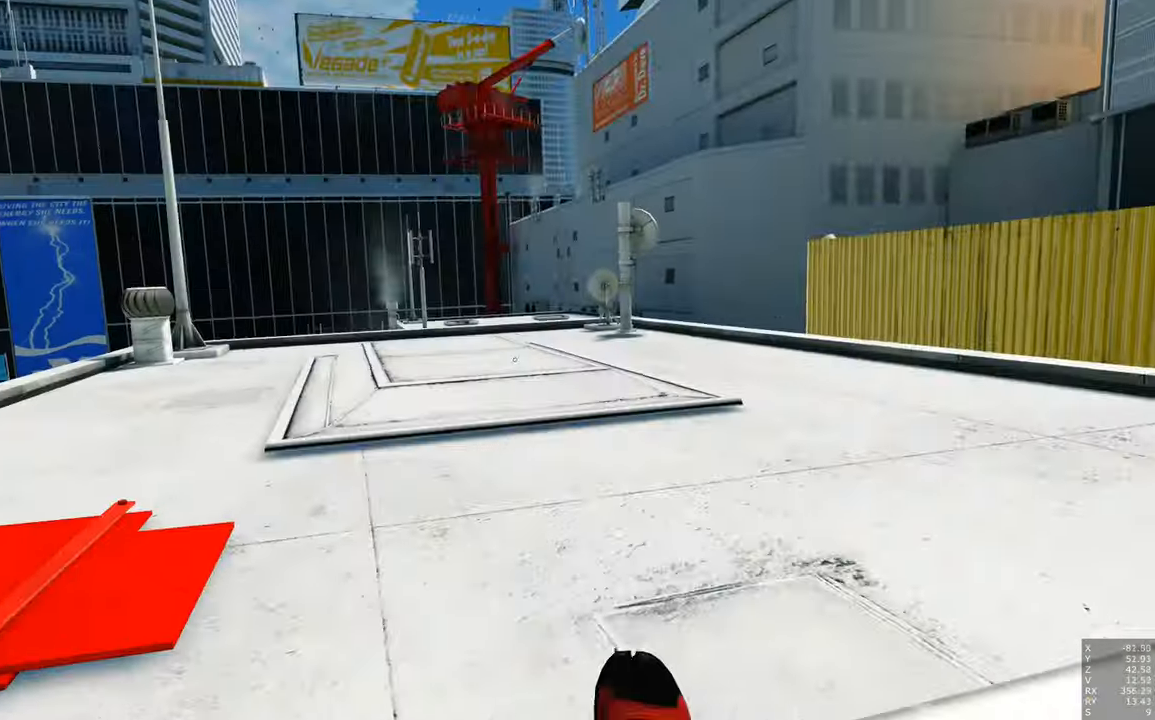
{"keys": [], "mouse": [], "events": [[183, "space", "up"], [216, "e", "up"], [216, "q", "up"], [266, "w", "up"]]}
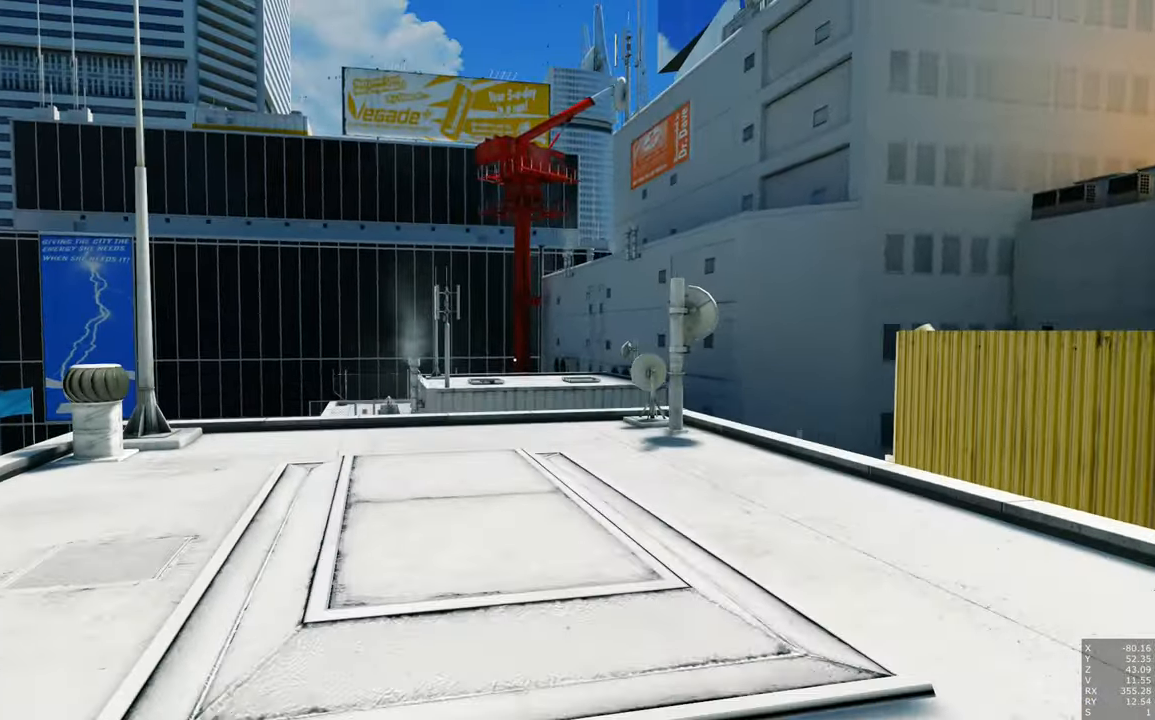
{"keys": [], "mouse": [], "events": []}
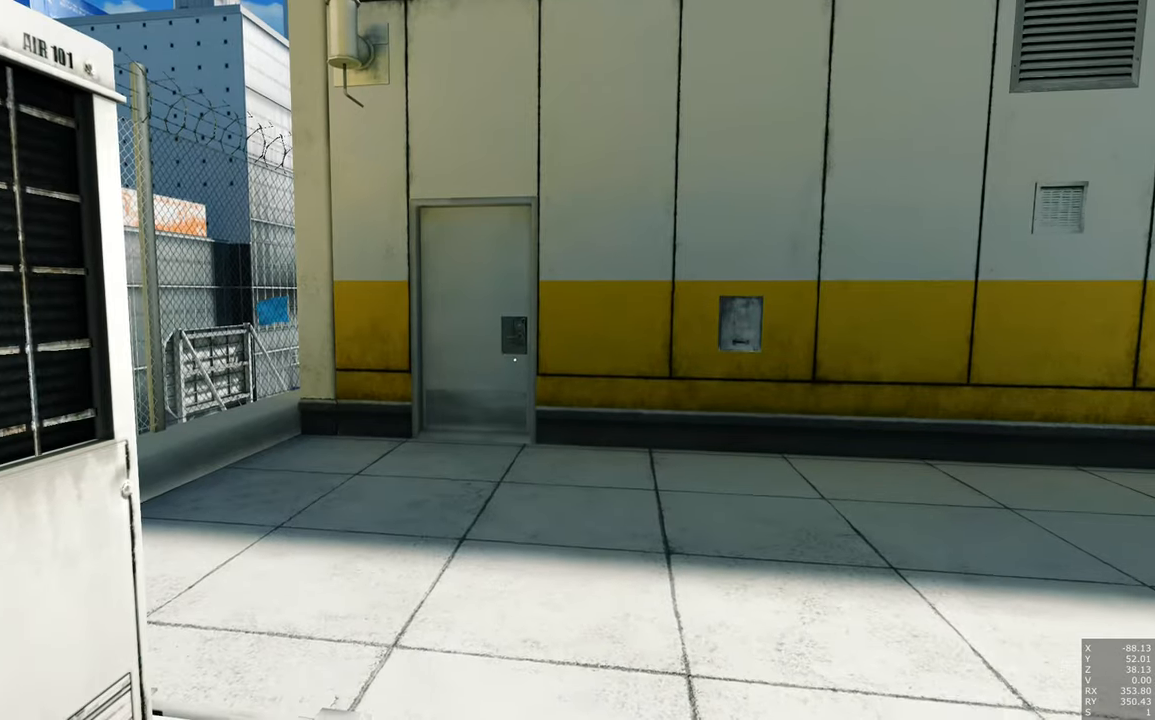
{"keys": [], "mouse": [], "events": []}
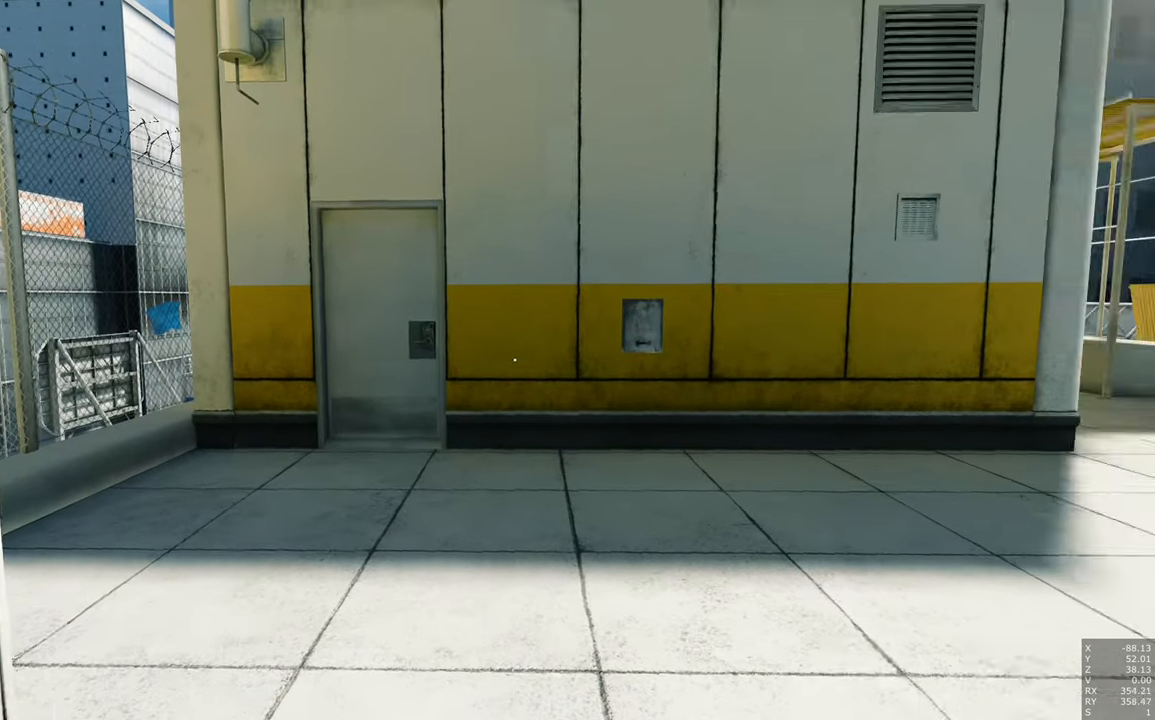
{"keys": ["a", "space", "w"], "mouse": [], "events": [[133, "a", "down"], [133, "w", "down"], [266, "space", "down"]]}
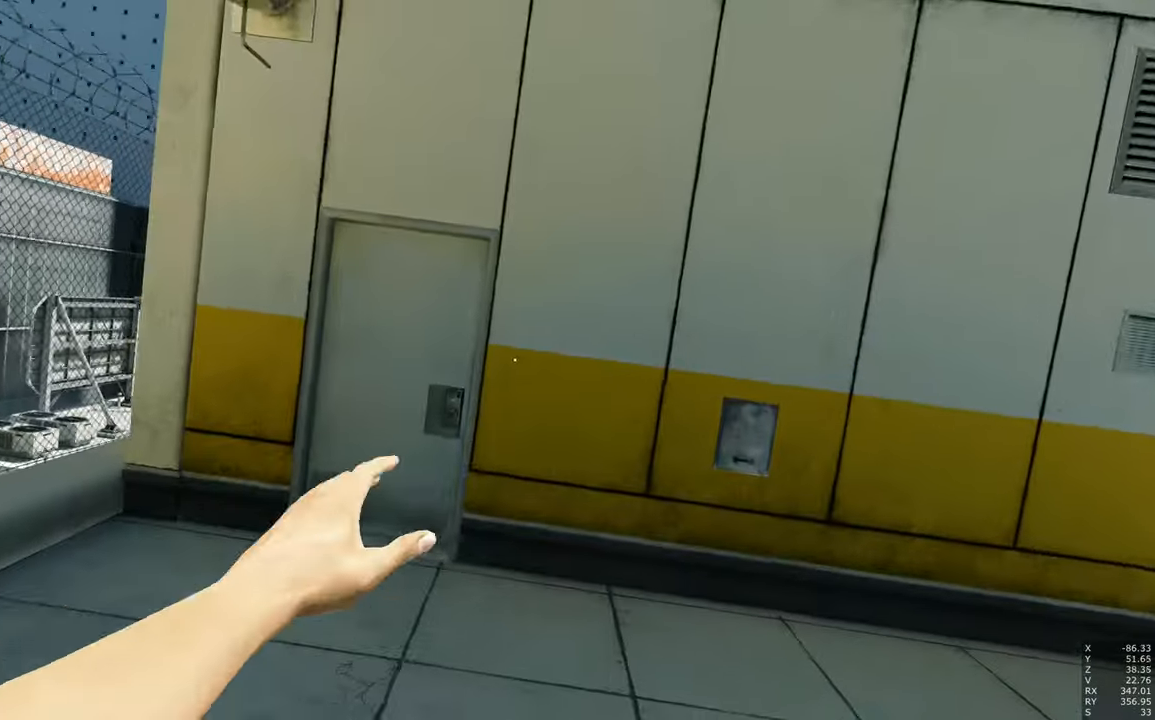
{"keys": ["w"], "mouse": [], "events": [[66, "a", "up"], [66, "space", "up"]]}
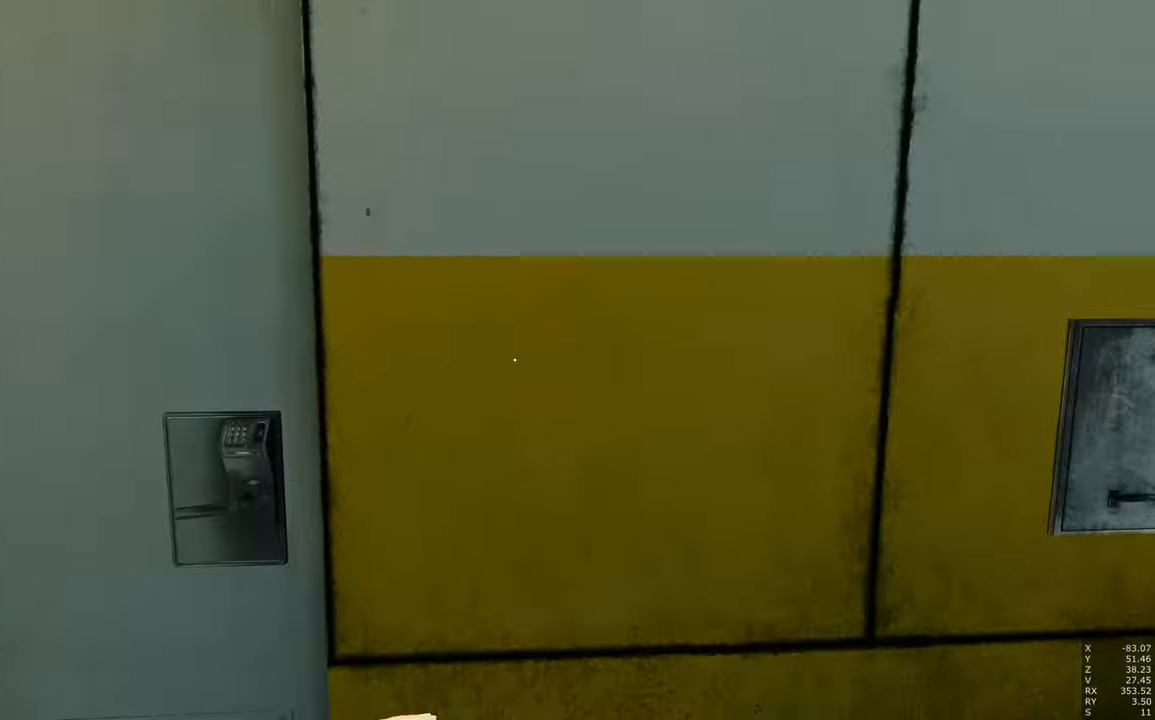
{"keys": ["e", "q", "w"], "mouse": [], "events": [[16, "space", "down"], [166, "space", "up"], [300, "e", "down"], [300, "q", "down"]]}
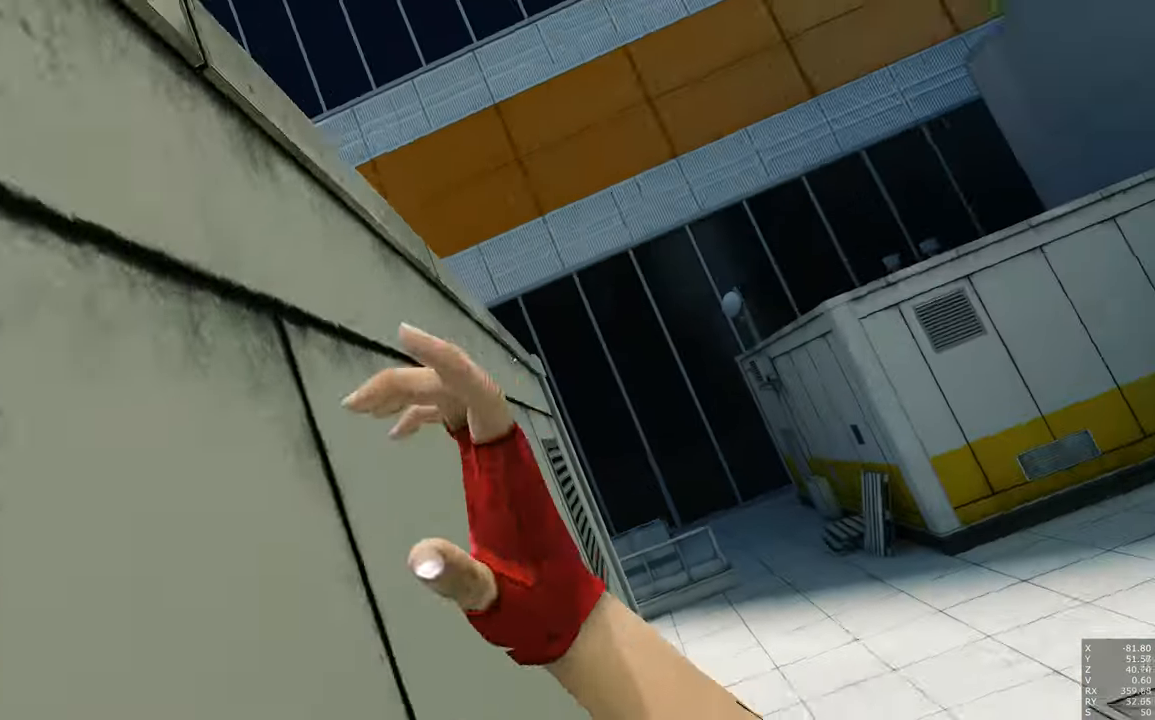
{"keys": ["e", "q", "space", "w"], "mouse": [], "events": [[266, "space", "down"]]}
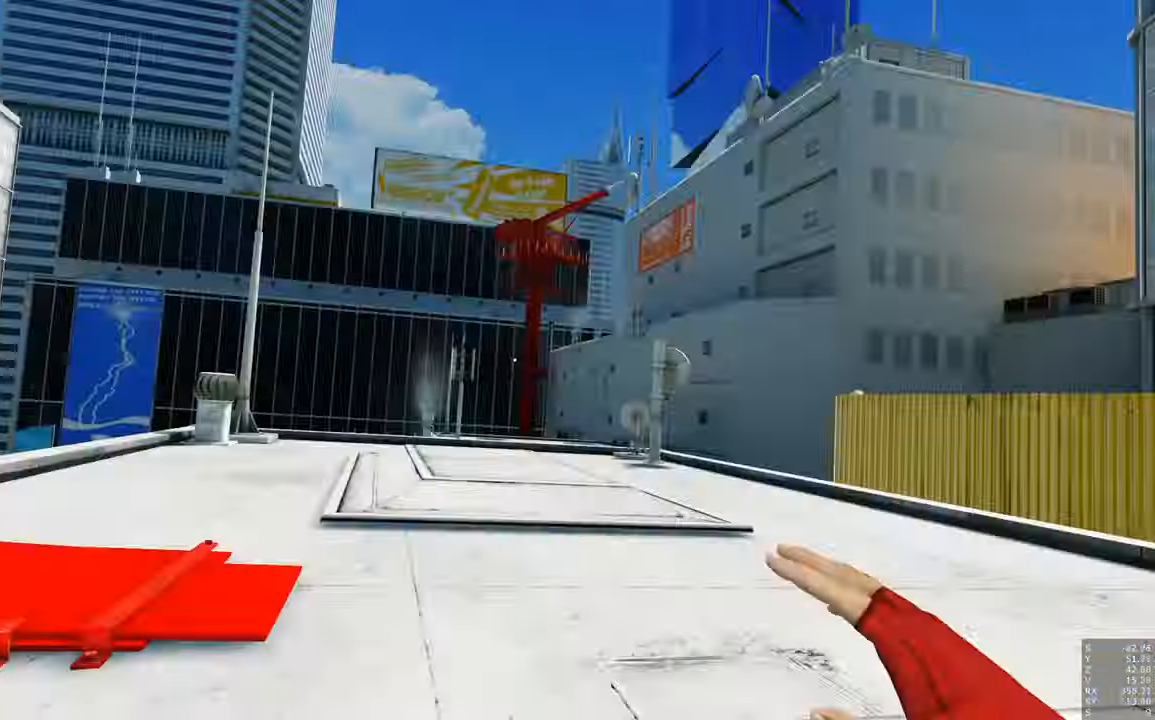
{"keys": ["a"], "mouse": [], "events": [[250, "space", "up"], [283, "e", "up"], [283, "q", "up"], [333, "w", "up"], [467, "a", "down"]]}
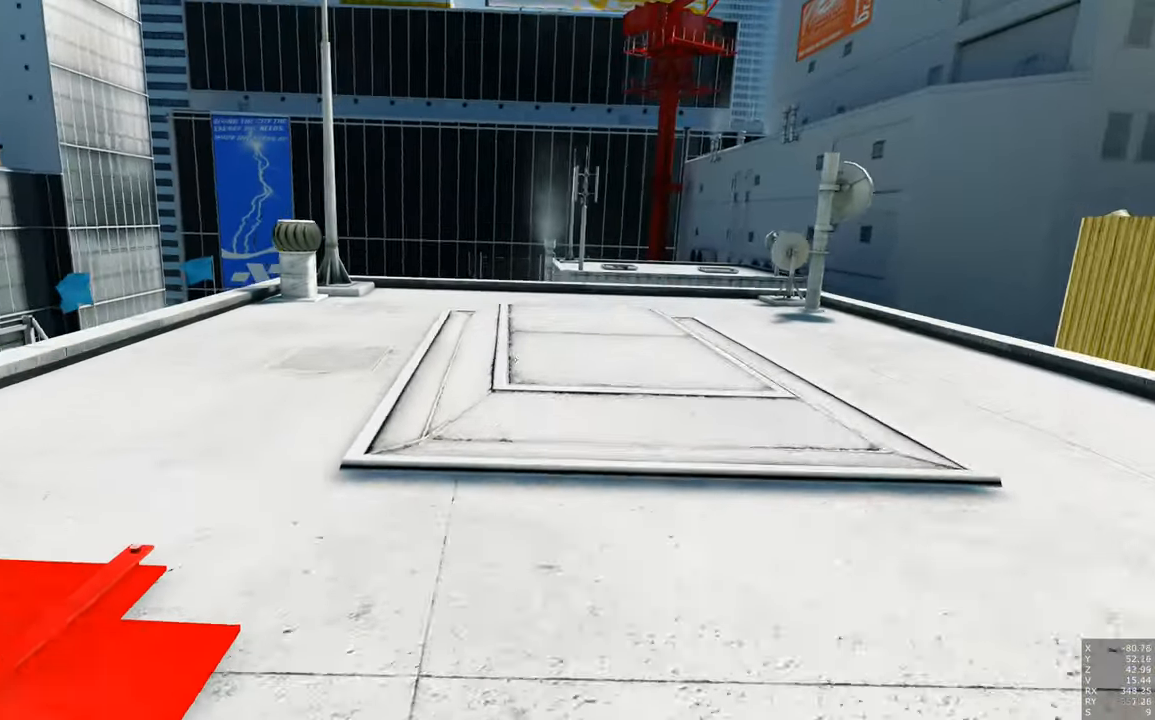
{"keys": [], "mouse": [], "events": [[450, "a", "up"]]}
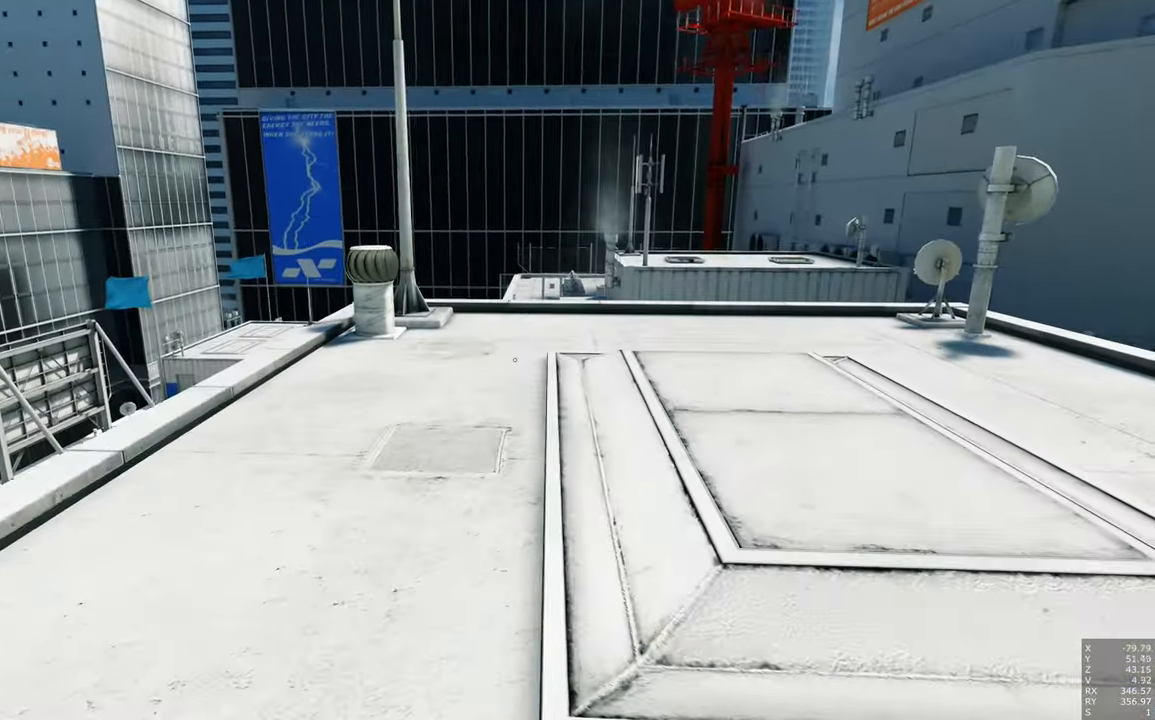
{"keys": [], "mouse": [], "events": []}
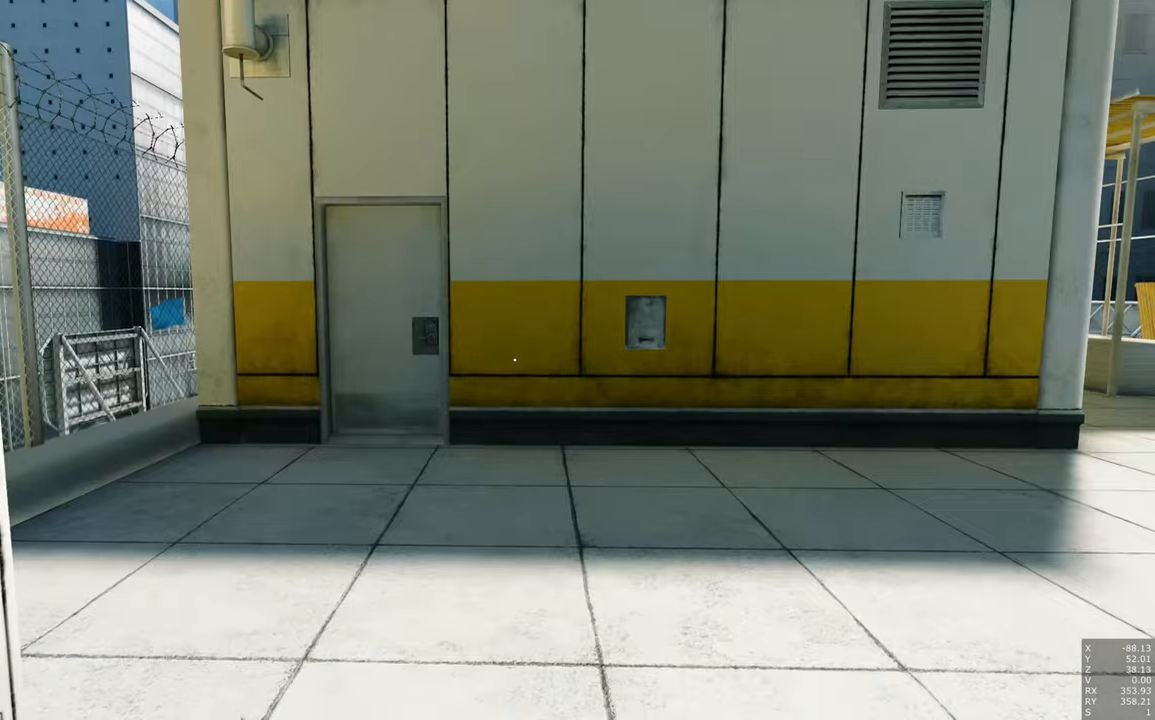
{"keys": ["a", "space", "w"], "mouse": [], "events": [[283, "a", "down"], [283, "w", "down"], [383, "space", "down"]]}
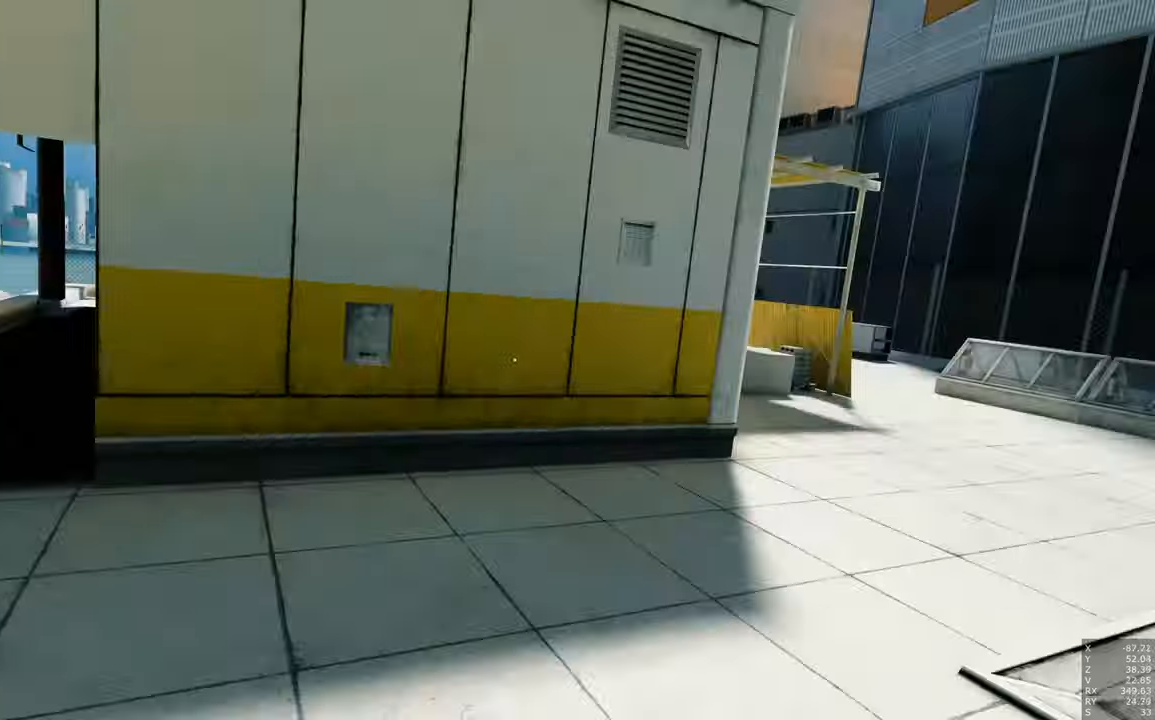
{"keys": ["w"], "mouse": [], "events": [[117, "a", "up"], [117, "space", "up"]]}
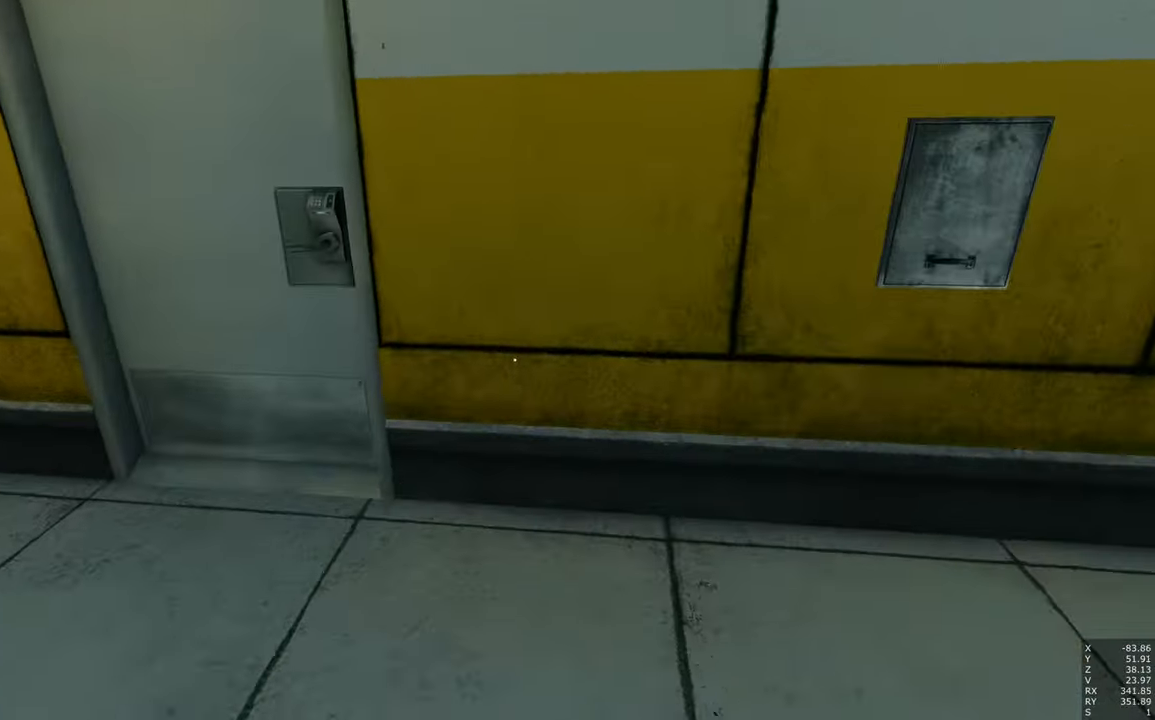
{"keys": ["e", "q", "w"], "mouse": [], "events": [[133, "space", "down"], [267, "space", "up"], [417, "e", "down"], [417, "q", "down"]]}
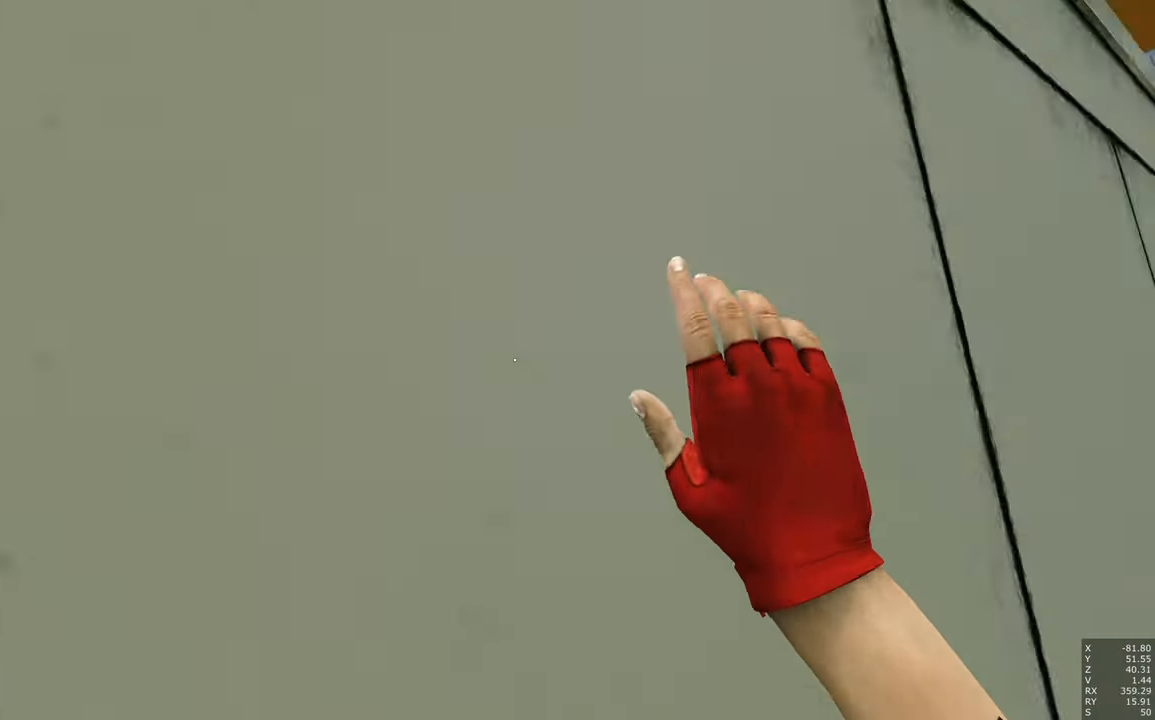
{"keys": ["e", "q", "space", "w"], "mouse": [], "events": [[433, "space", "down"]]}
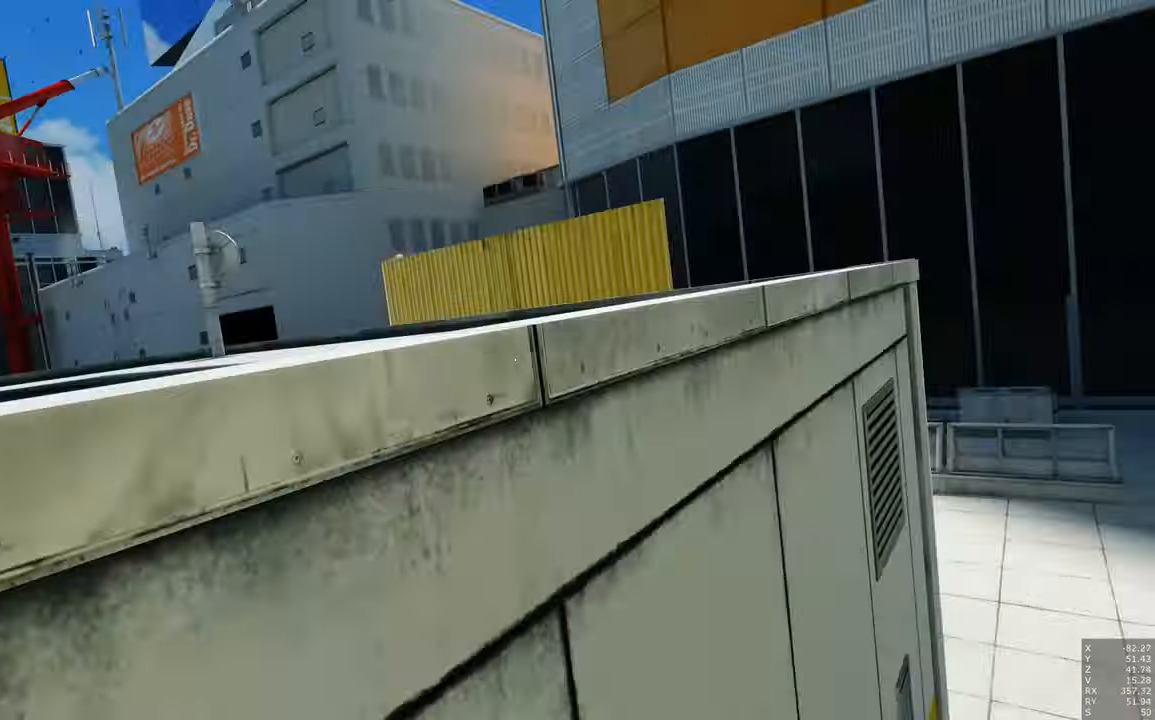
{"keys": ["a", "w"], "mouse": [], "events": [[217, "q", "up"], [217, "space", "up"], [317, "a", "down"], [317, "e", "up"]]}
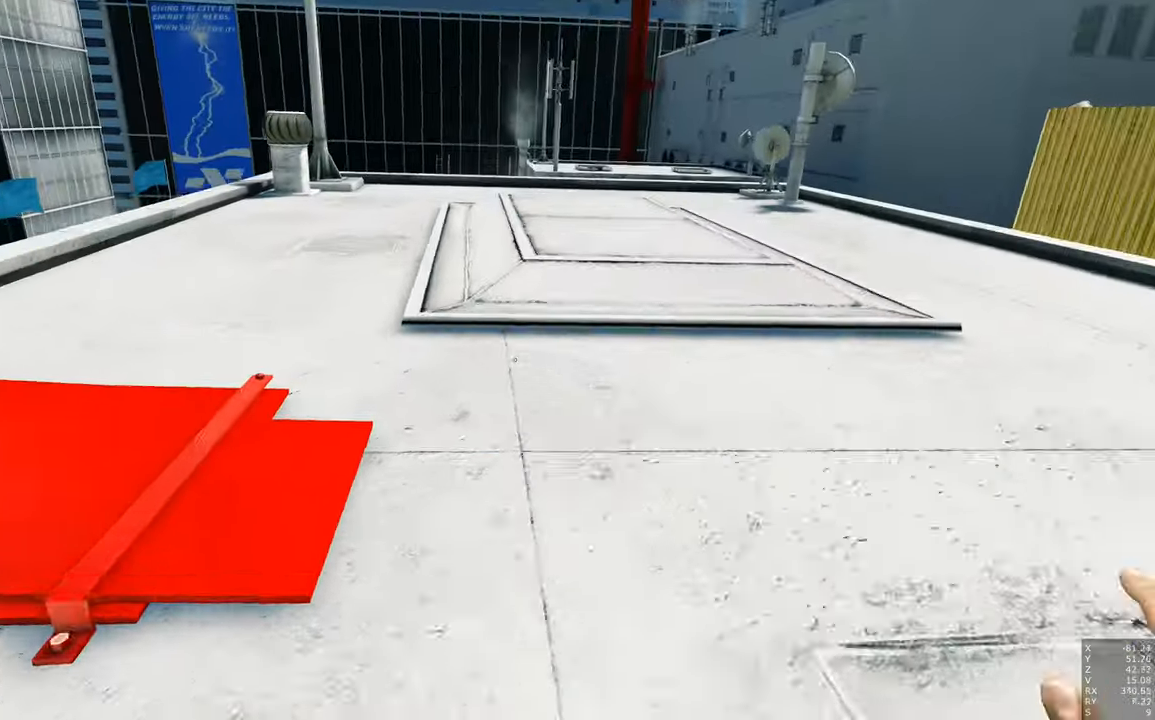
{"keys": ["a", "w"], "mouse": [], "events": []}
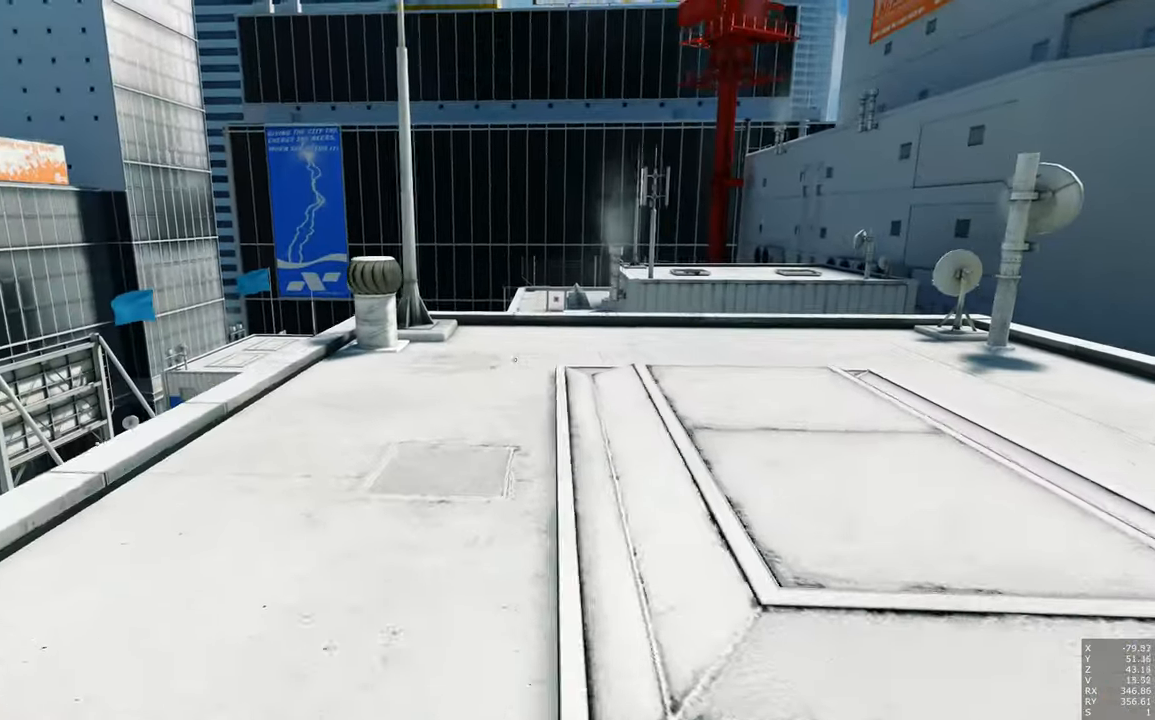
{"keys": [], "mouse": [], "events": [[50, "a", "up"], [50, "w", "up"]]}
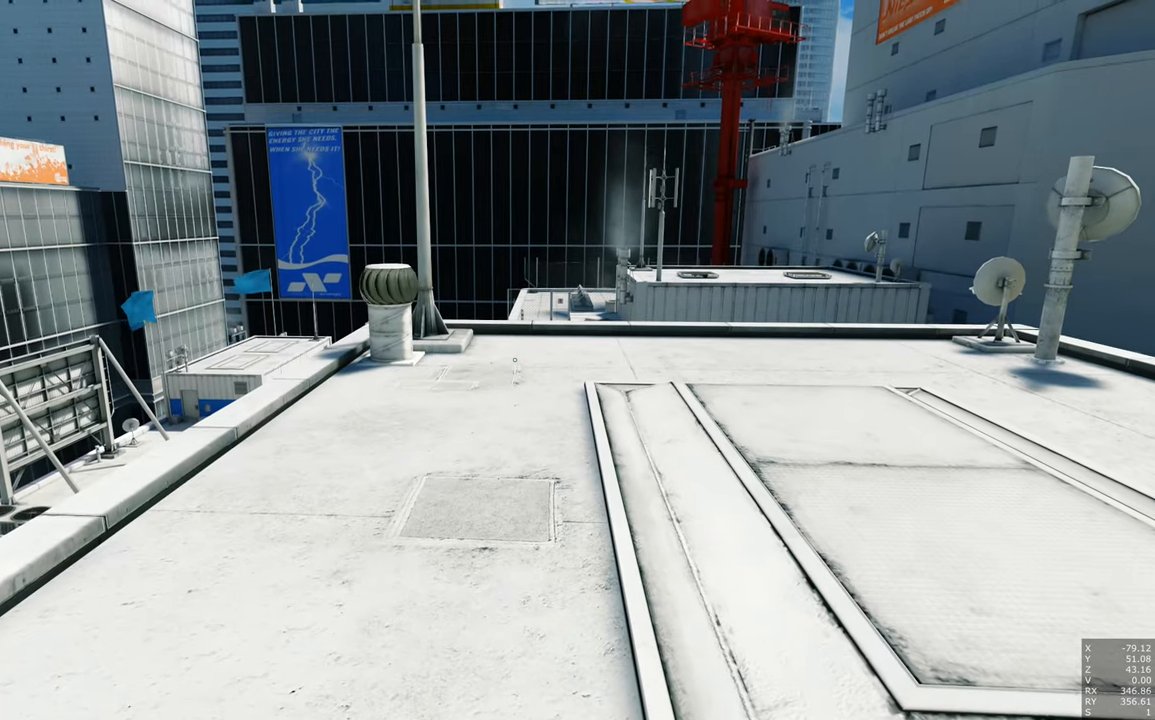
{"keys": [], "mouse": [], "events": []}
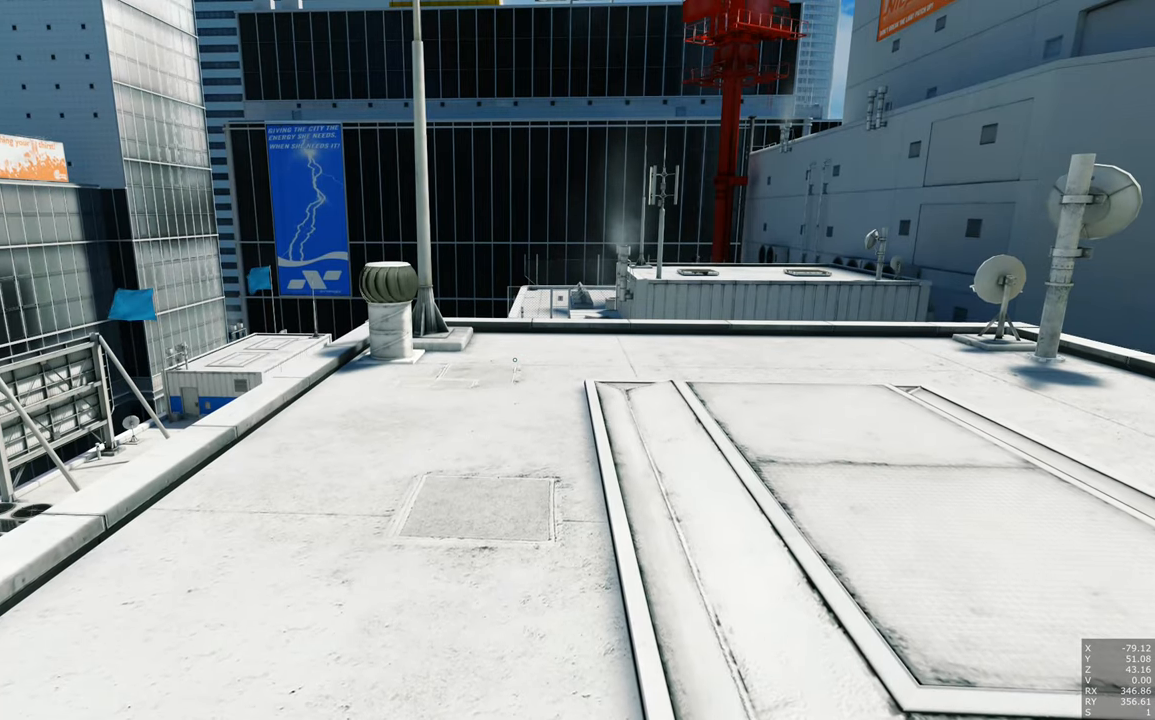
{"keys": [], "mouse": [], "events": []}
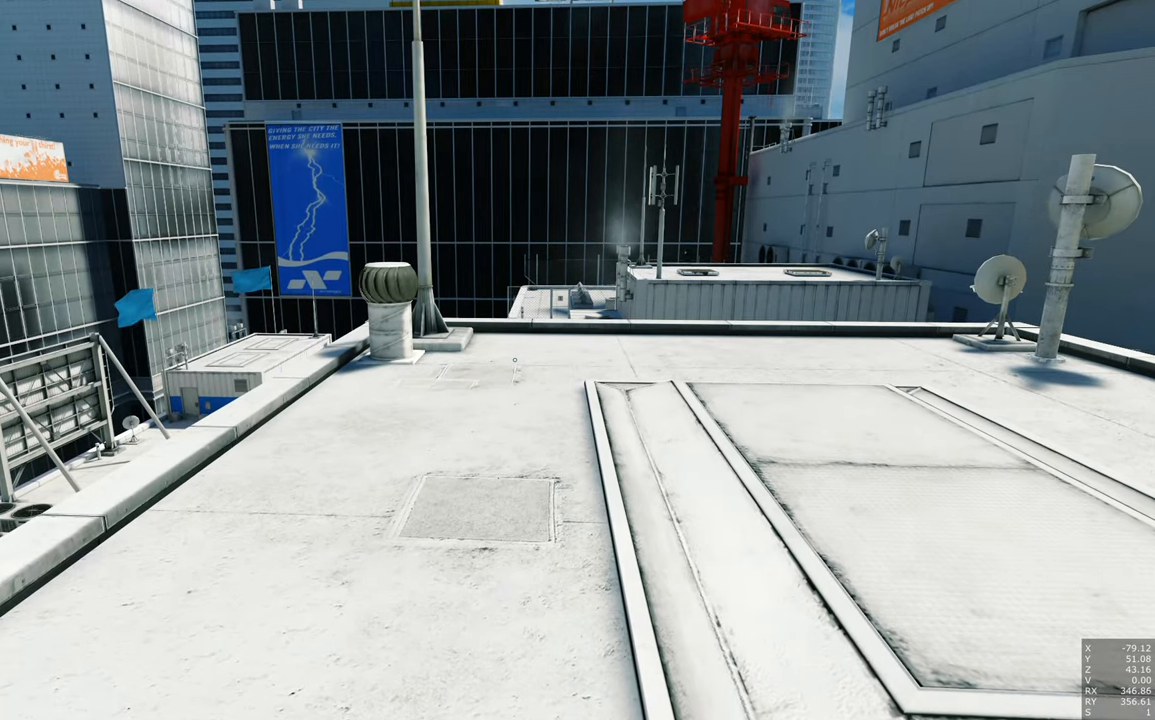
{"keys": [], "mouse": [], "events": []}
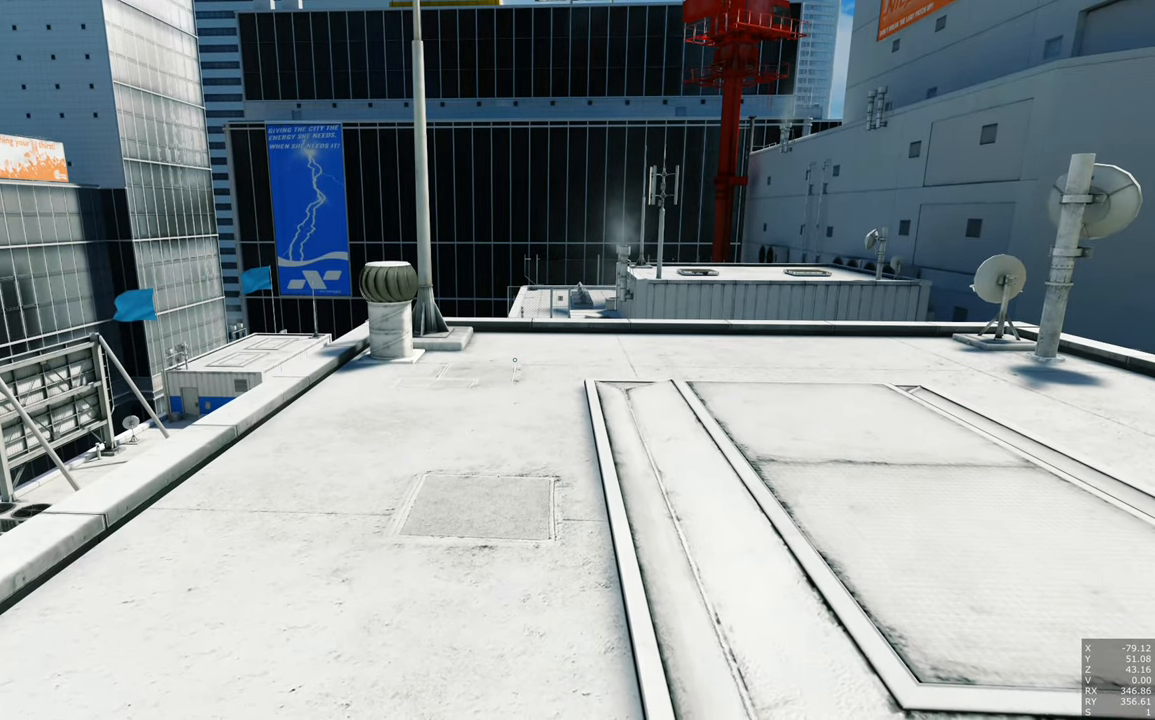
{"keys": [], "mouse": [], "events": []}
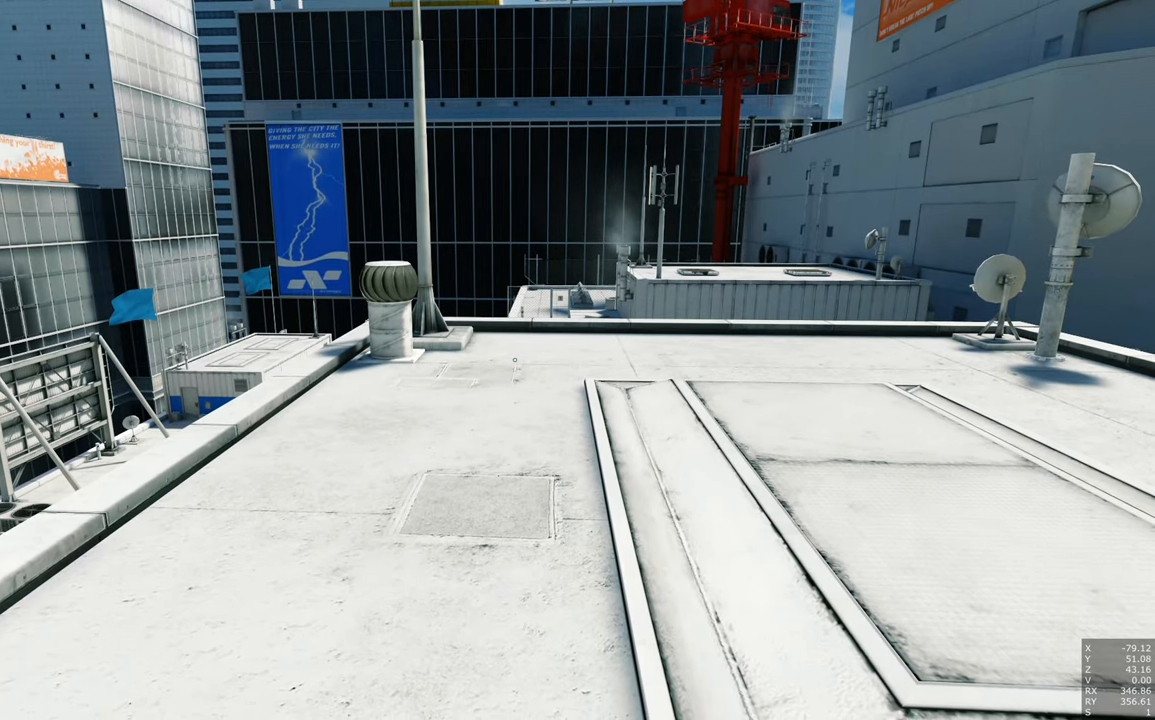
{"keys": [], "mouse": [], "events": []}